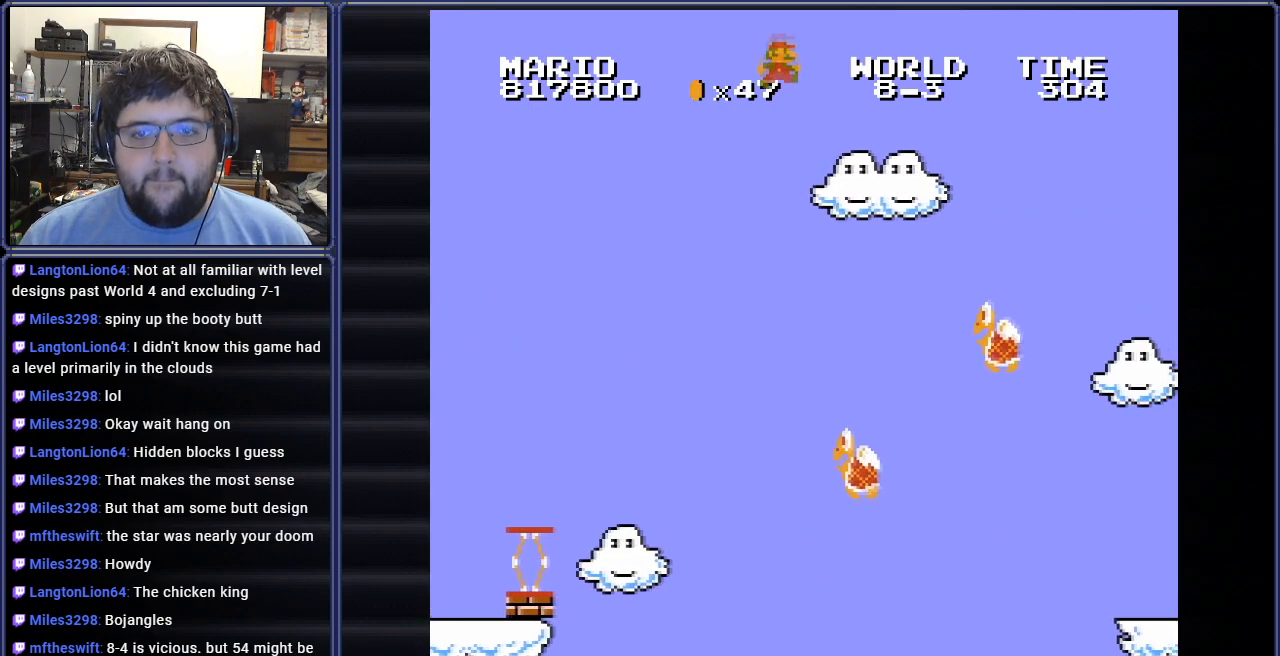
Gameplay with a controller (Nintendo layout); each line is a JSON object with the inputs held at the frame after it. "events" lists button and stick changes between this image and that frame as [ms after this image, input, new state], when the widget could be followed in between. Not read: L3 R3.
{"buttons": ["A", "B", "DPAD_RIGHT"], "events": [[17, "A", "down"], [167, "DPAD_UP", "down"], [250, "DPAD_LEFT", "up"], [250, "DPAD_RIGHT", "down"], [267, "DPAD_UP", "up"]]}
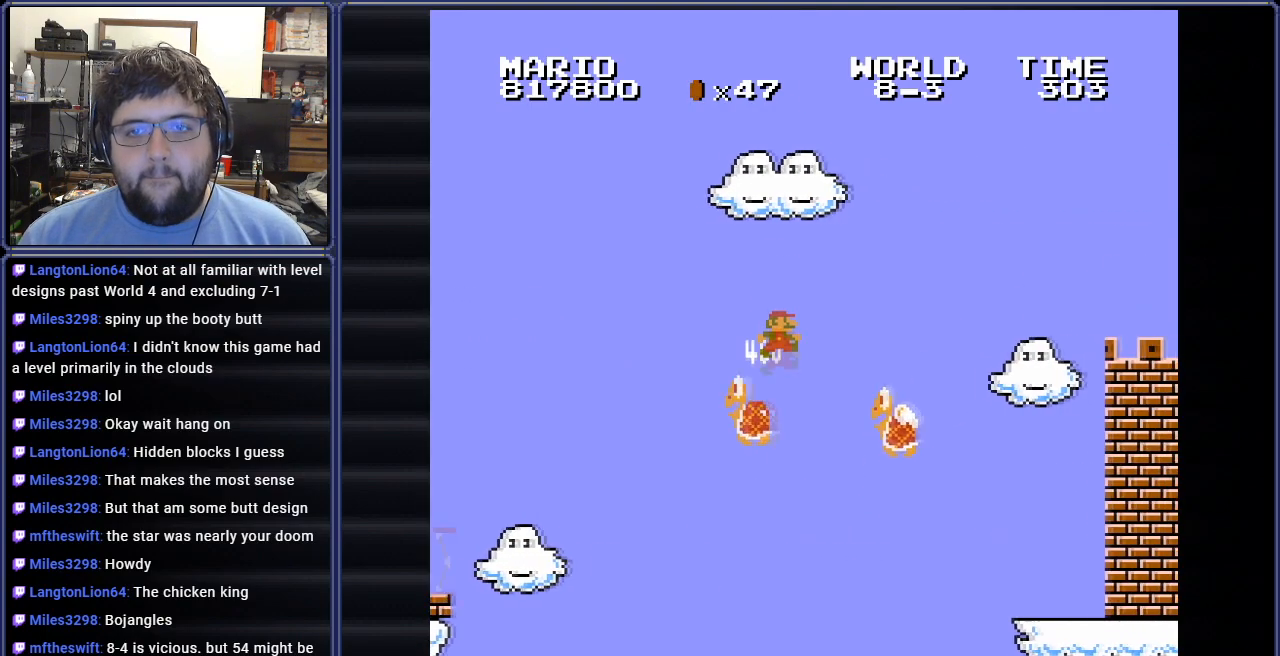
{"buttons": ["A", "B", "DPAD_LEFT"], "events": [[66, "DPAD_RIGHT", "up"], [117, "A", "up"], [200, "DPAD_LEFT", "down"], [283, "DPAD_UP", "down"], [300, "DPAD_UP", "up"], [417, "DPAD_LEFT", "up"], [433, "DPAD_UP", "down"], [450, "DPAD_LEFT", "down"], [484, "A", "down"], [484, "DPAD_UP", "up"]]}
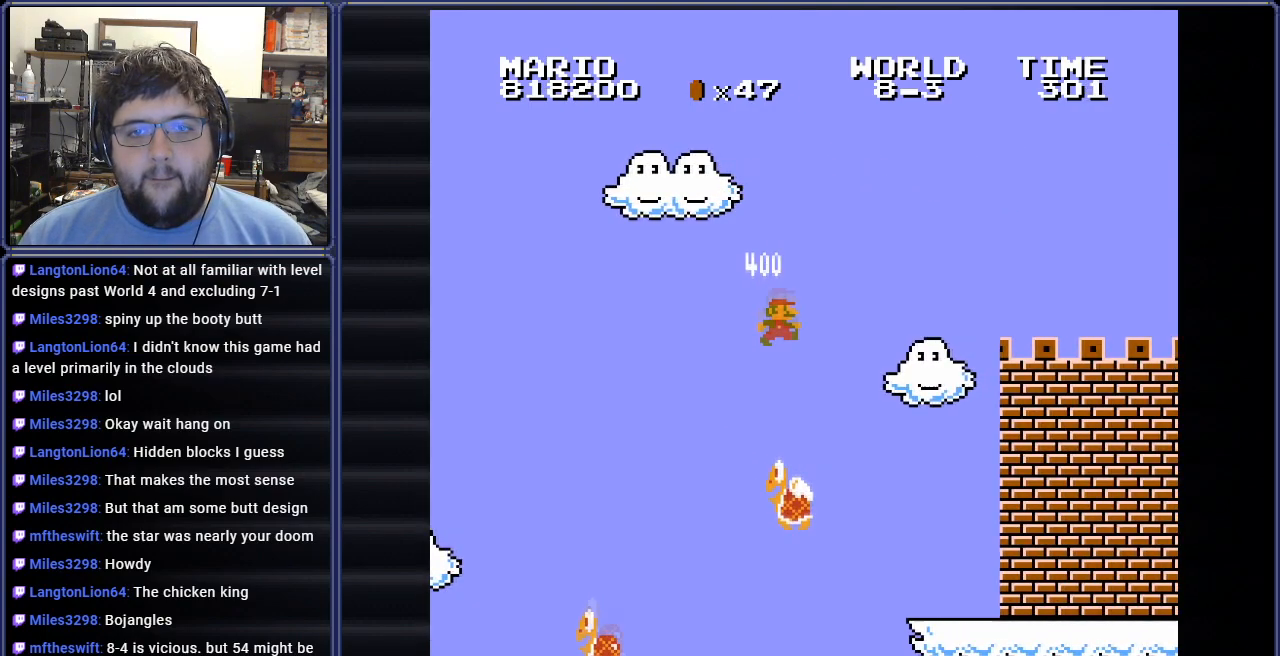
{"buttons": ["B", "DPAD_RIGHT"], "events": [[17, "DPAD_LEFT", "up"], [100, "DPAD_RIGHT", "down"], [467, "A", "up"]]}
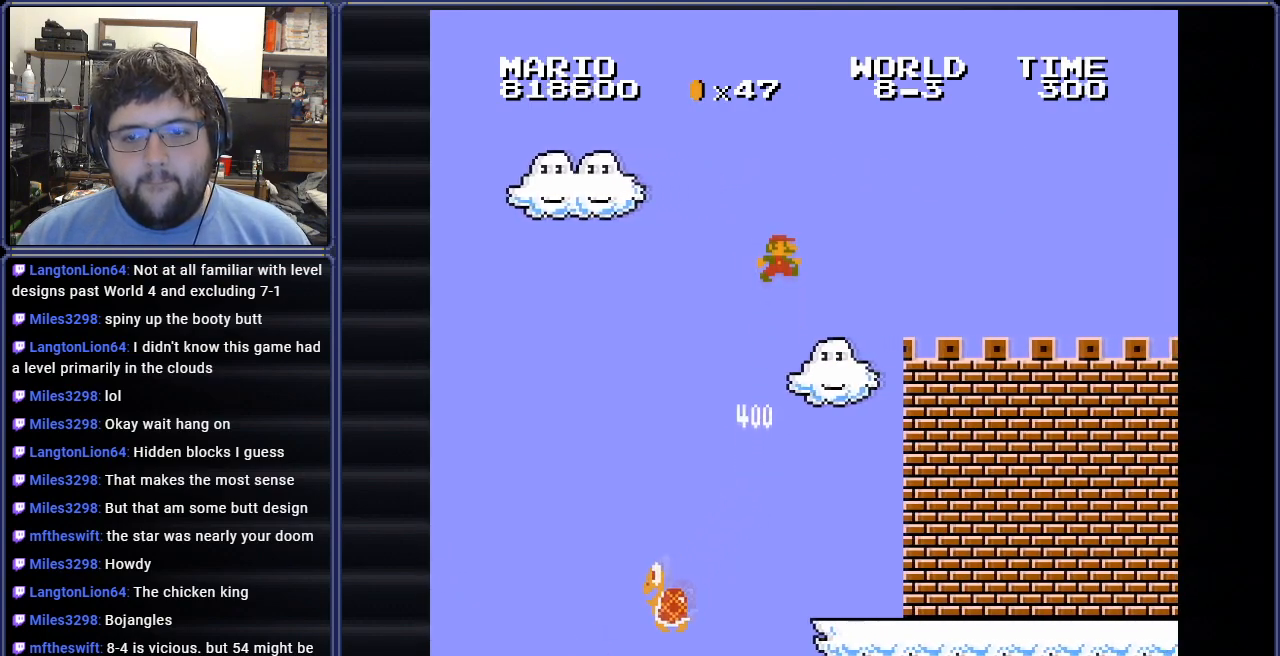
{"buttons": ["B", "DPAD_RIGHT"], "events": []}
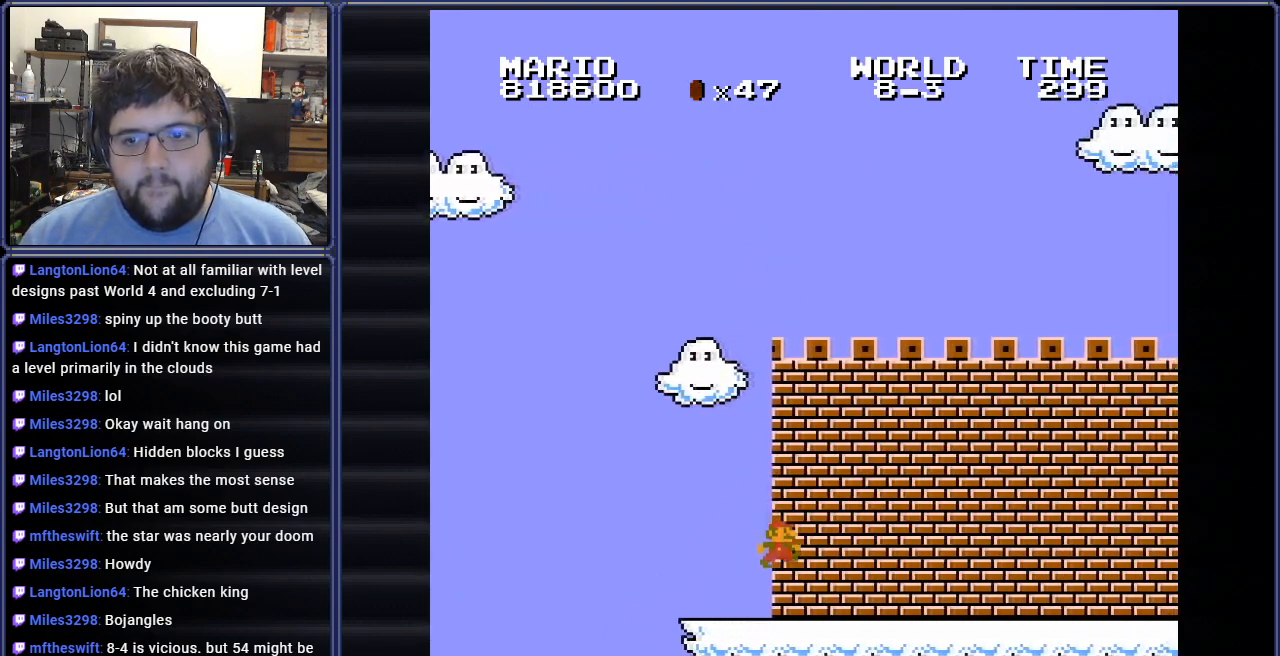
{"buttons": ["B"], "events": [[434, "DPAD_RIGHT", "up"]]}
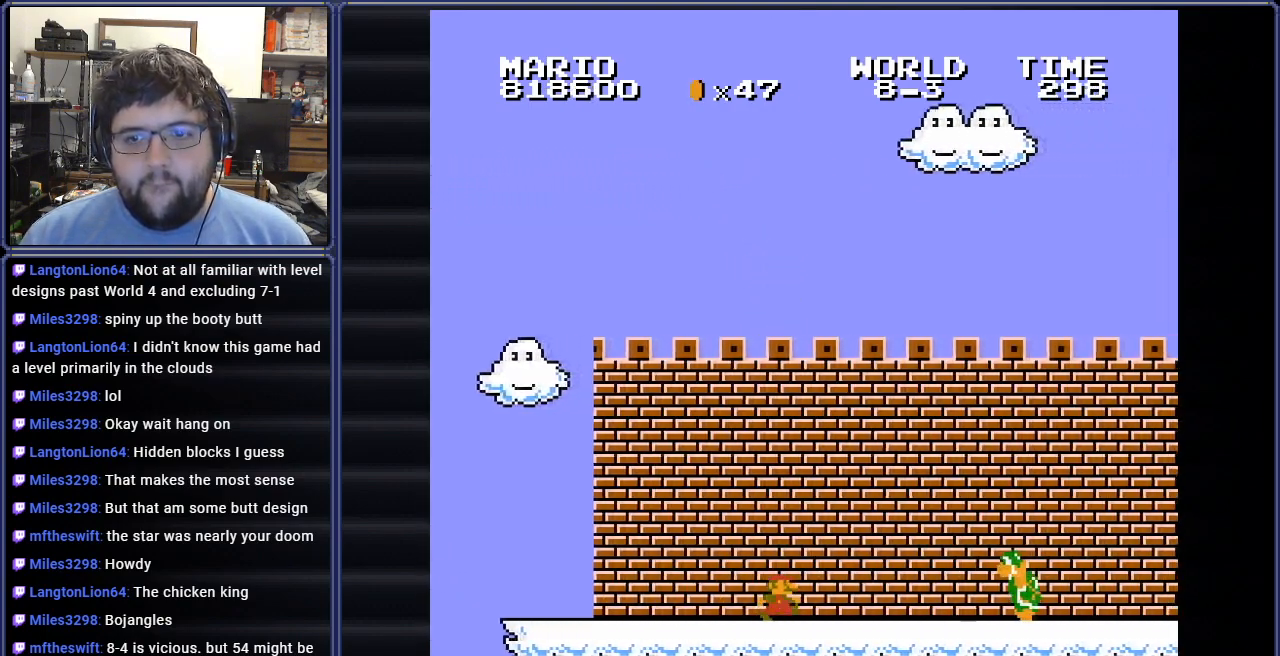
{"buttons": ["A", "B", "DPAD_RIGHT"], "events": [[66, "DPAD_RIGHT", "down"], [117, "A", "down"]]}
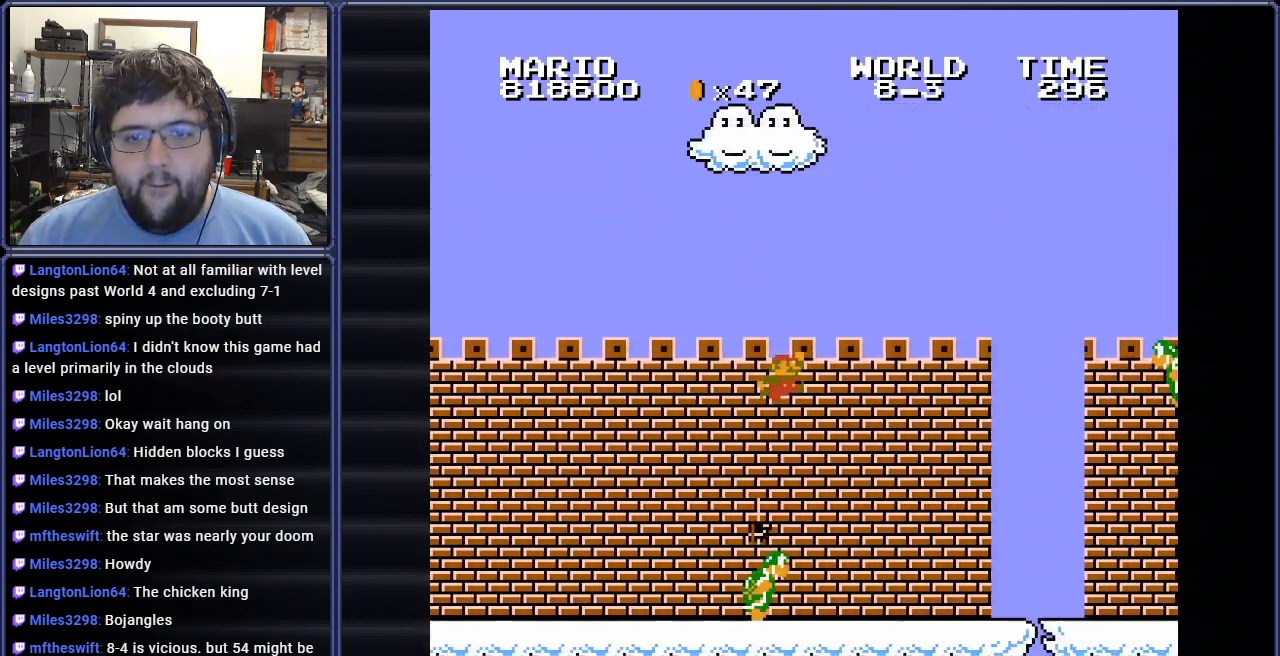
{"buttons": ["B", "DPAD_LEFT"], "events": [[50, "A", "up"], [317, "DPAD_RIGHT", "up"], [317, "DPAD_UP", "down"], [351, "DPAD_LEFT", "down"], [367, "DPAD_LEFT", "up"], [384, "DPAD_RIGHT", "down"], [384, "DPAD_UP", "up"], [417, "DPAD_LEFT", "down"], [417, "DPAD_RIGHT", "up"], [417, "DPAD_UP", "down"], [451, "DPAD_UP", "up"]]}
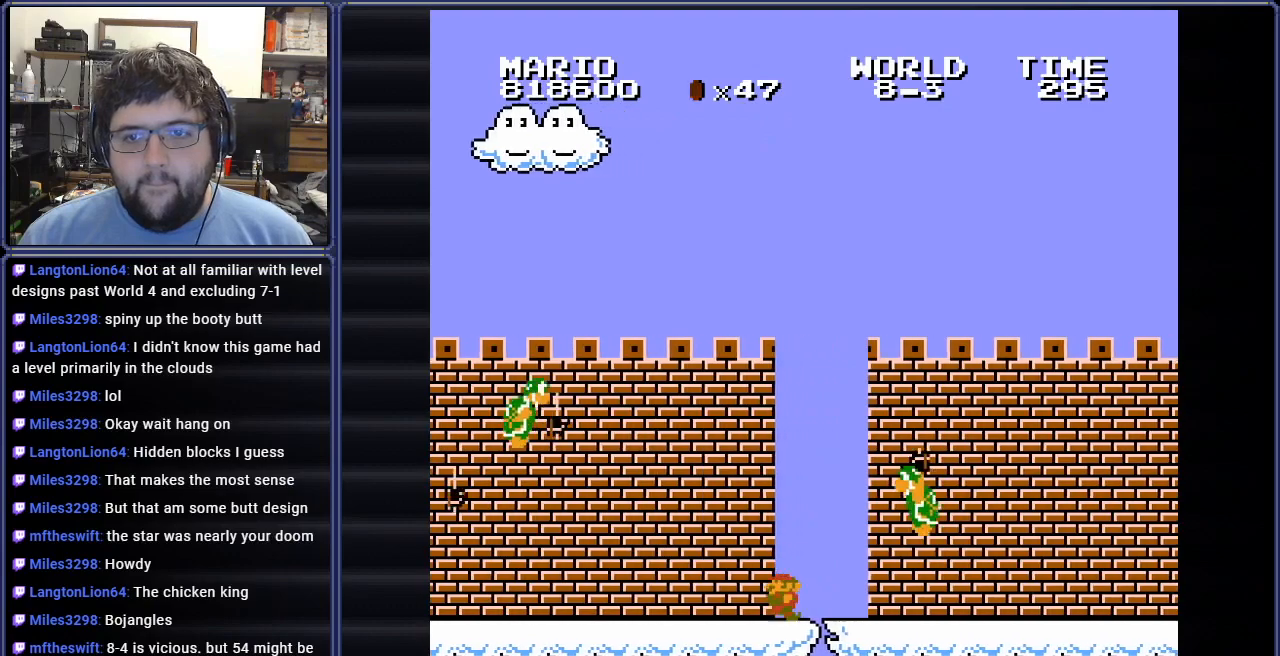
{"buttons": ["B", "DPAD_RIGHT"], "events": [[16, "A", "down"], [16, "DPAD_UP", "down"], [83, "DPAD_LEFT", "up"], [83, "DPAD_RIGHT", "down"], [83, "DPAD_UP", "up"], [133, "DPAD_UP", "down"], [183, "DPAD_UP", "up"], [500, "A", "up"]]}
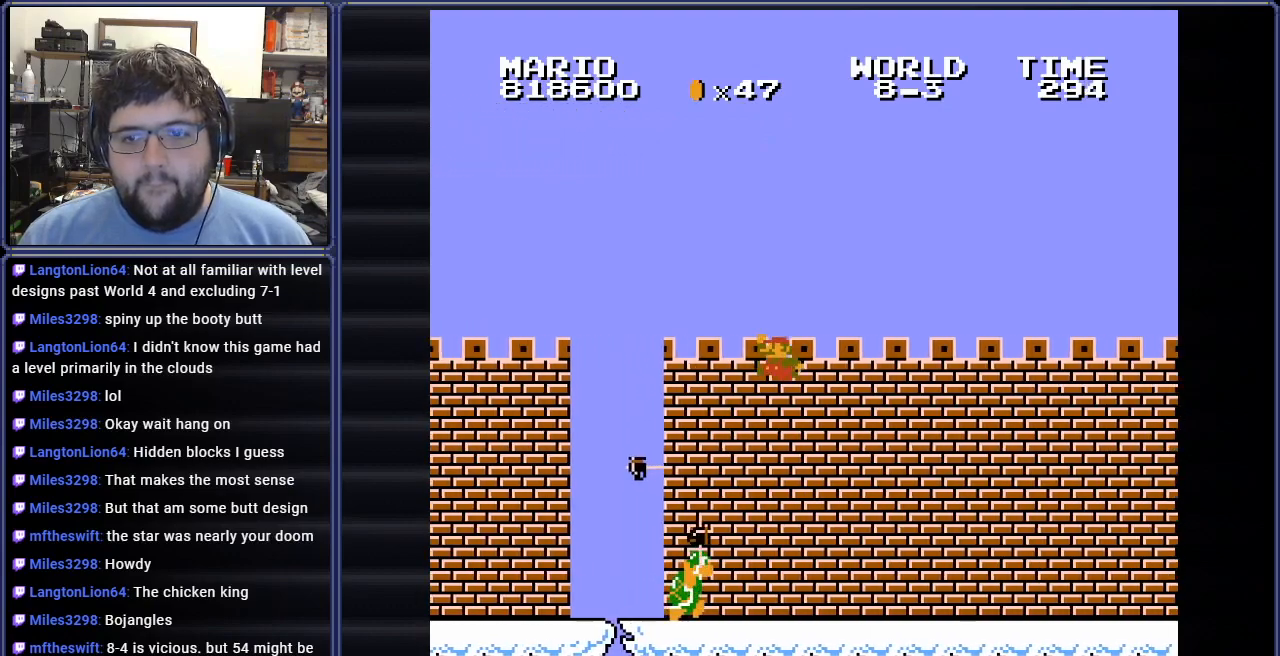
{"buttons": ["B"], "events": [[467, "DPAD_RIGHT", "up"]]}
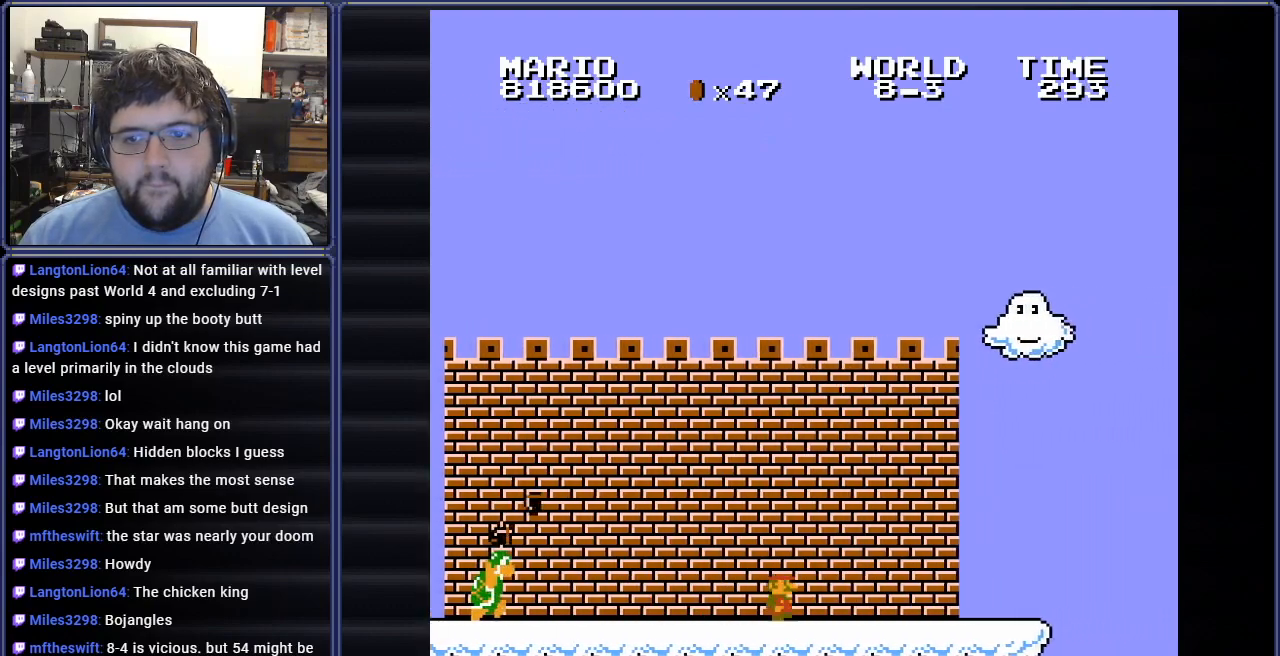
{"buttons": ["A", "DPAD_RIGHT"], "events": [[100, "DPAD_LEFT", "down"], [267, "B", "up"], [267, "DPAD_LEFT", "up"], [350, "DPAD_RIGHT", "down"], [484, "A", "down"]]}
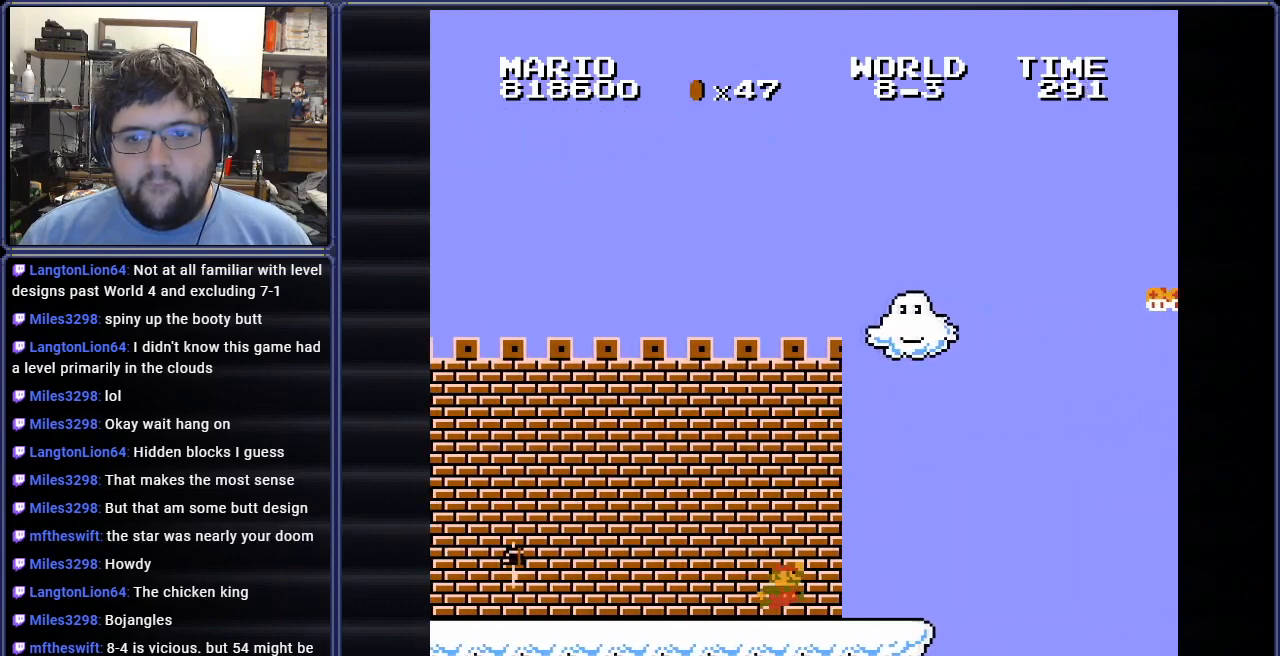
{"buttons": [], "events": [[17, "DPAD_RIGHT", "up"], [334, "A", "up"], [367, "DPAD_LEFT", "down"], [501, "DPAD_LEFT", "up"]]}
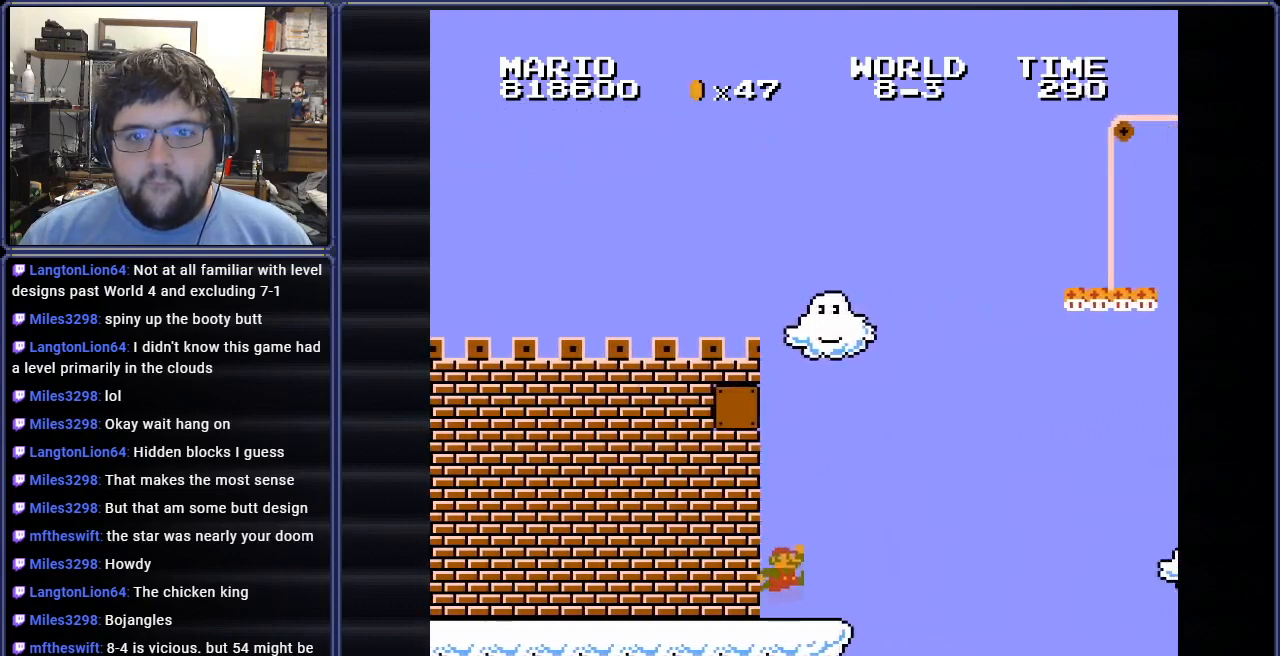
{"buttons": ["DPAD_LEFT"], "events": [[433, "DPAD_LEFT", "down"]]}
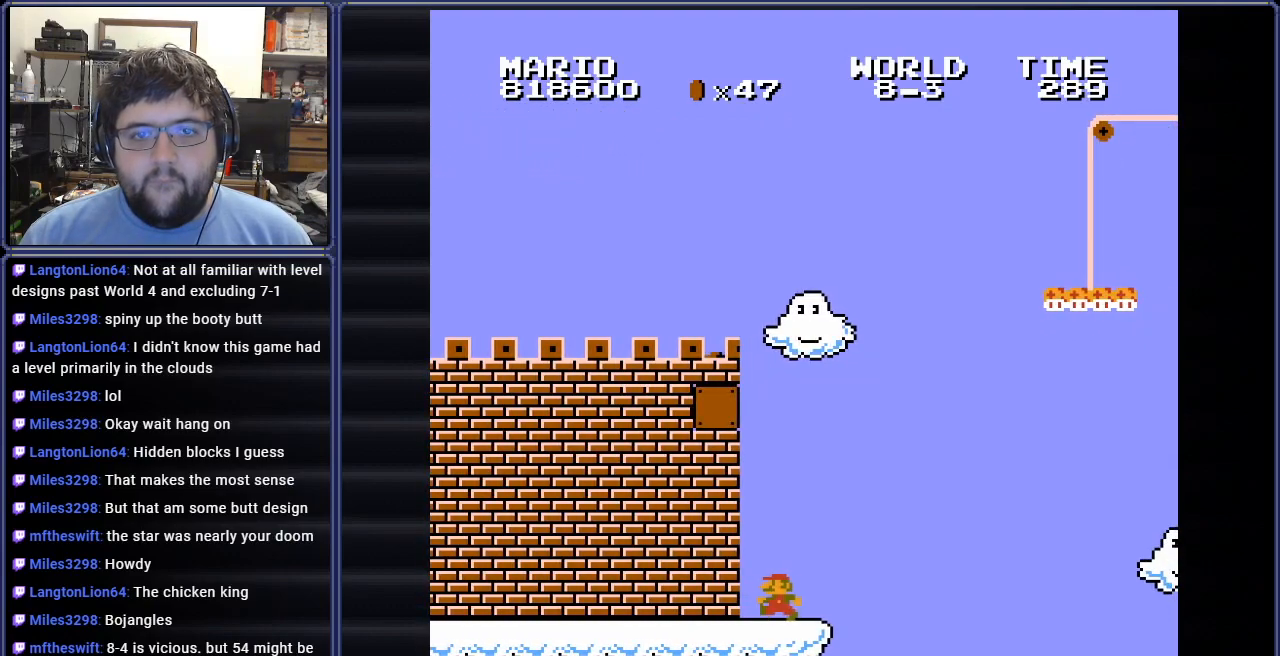
{"buttons": ["B", "DPAD_LEFT"], "events": [[100, "DPAD_LEFT", "up"], [167, "DPAD_LEFT", "down"], [267, "B", "down"]]}
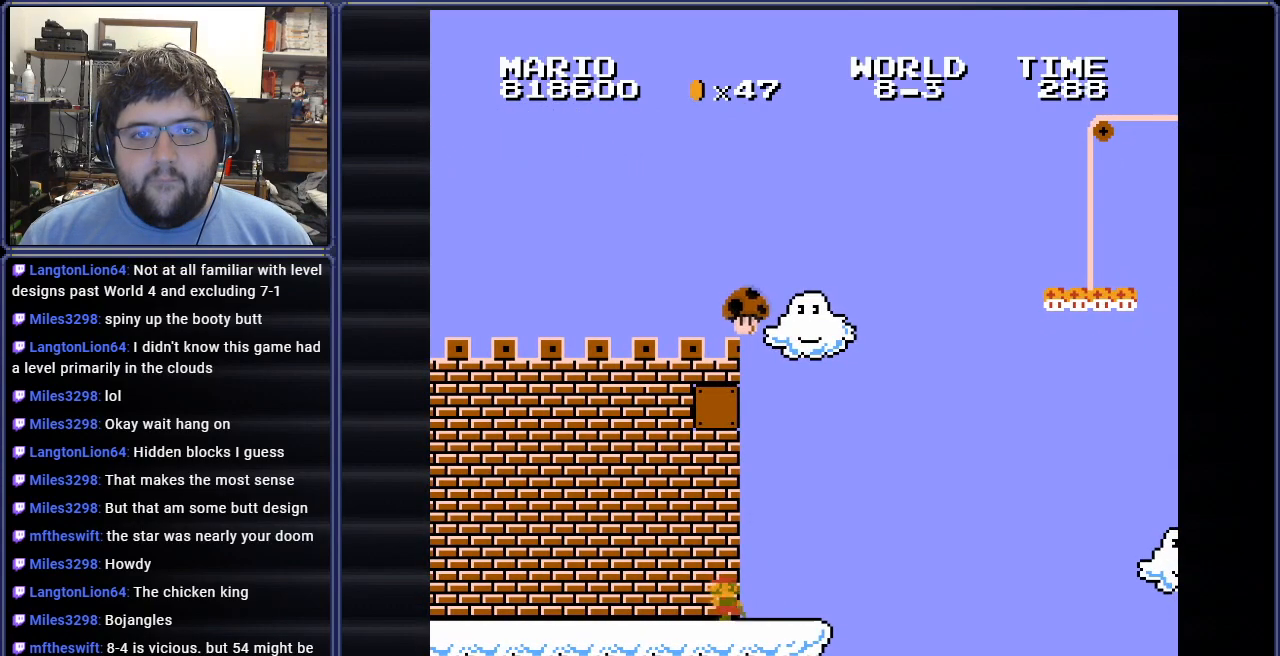
{"buttons": ["B", "DPAD_LEFT"], "events": [[50, "DPAD_LEFT", "up"], [217, "DPAD_LEFT", "down"], [383, "DPAD_LEFT", "up"], [417, "DPAD_LEFT", "down"]]}
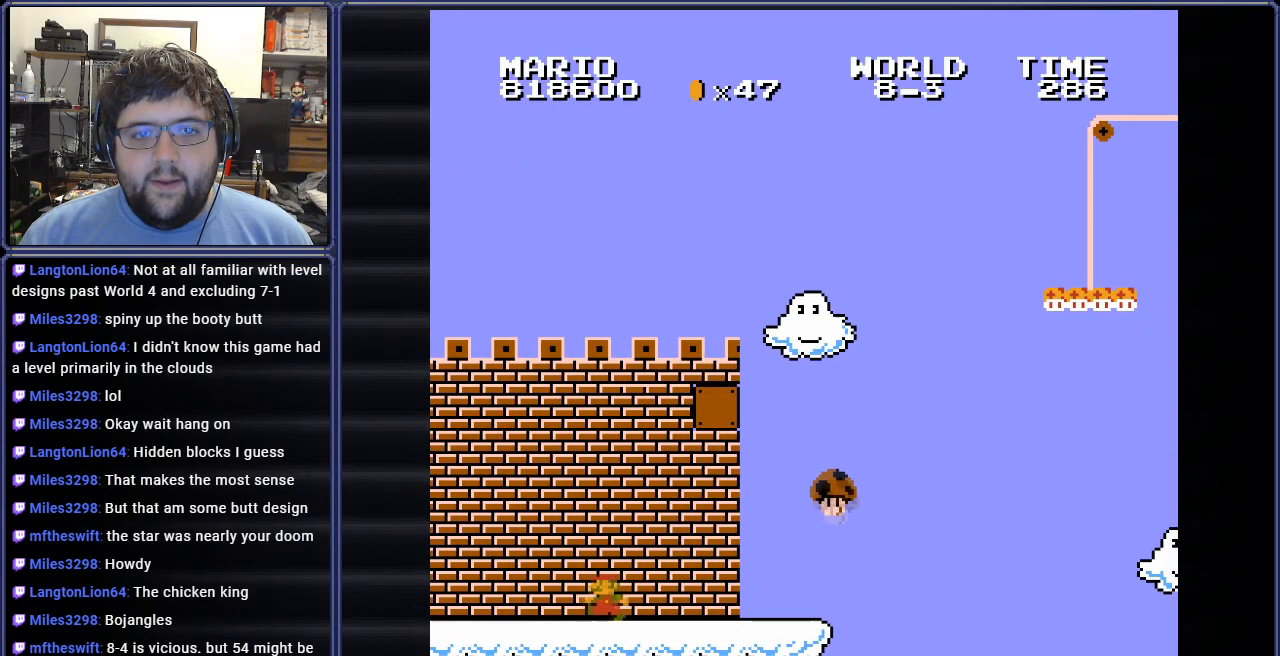
{"buttons": ["B", "DPAD_RIGHT"], "events": [[17, "DPAD_LEFT", "up"], [134, "DPAD_RIGHT", "down"], [284, "DPAD_RIGHT", "up"], [367, "DPAD_RIGHT", "down"]]}
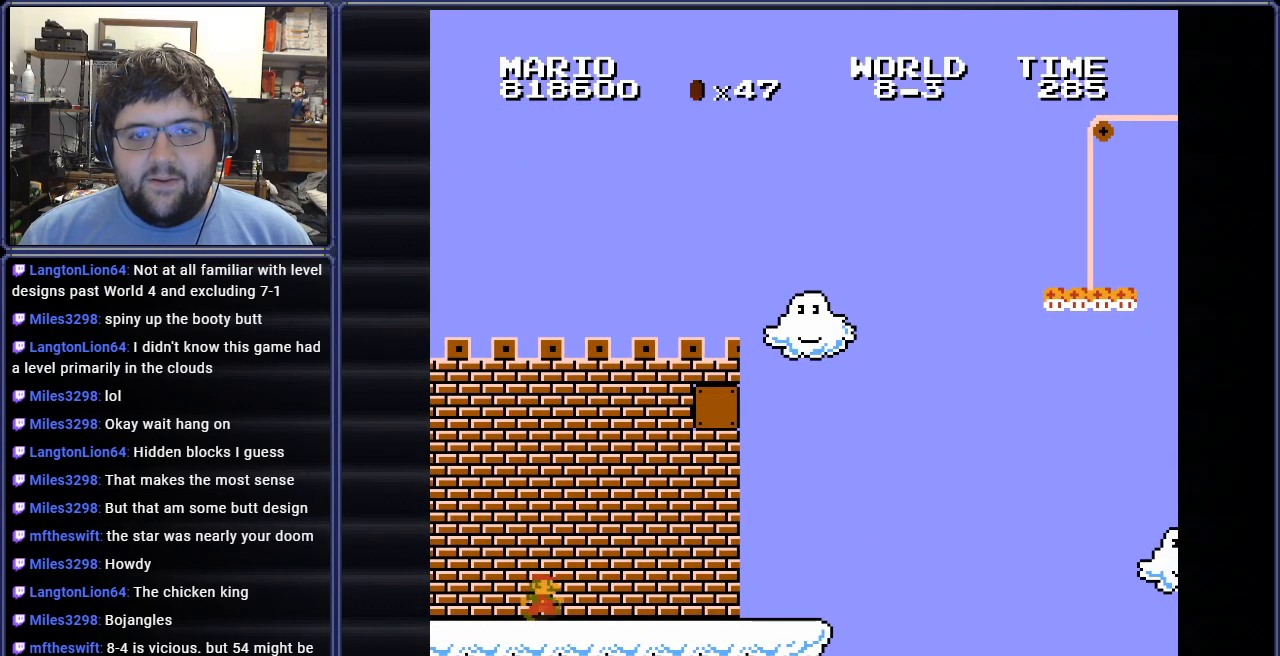
{"buttons": ["A", "B"], "events": [[183, "A", "down"], [317, "DPAD_RIGHT", "up"]]}
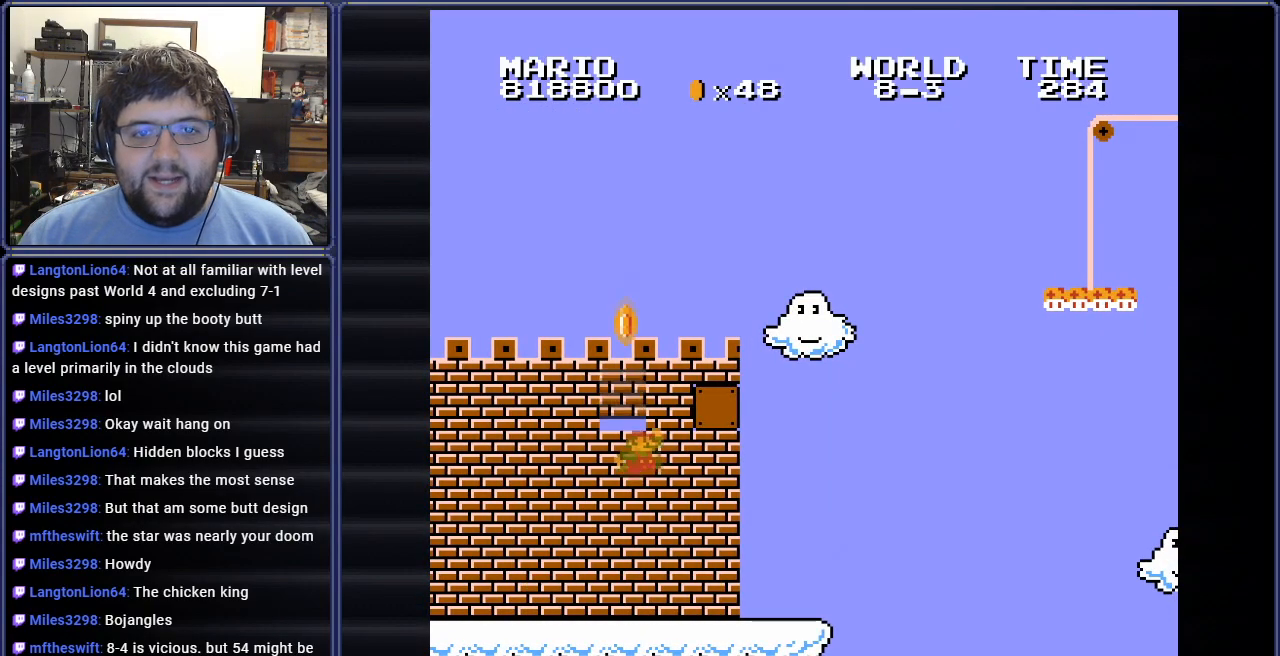
{"buttons": ["B", "DPAD_LEFT"], "events": [[234, "DPAD_LEFT", "down"], [284, "A", "up"]]}
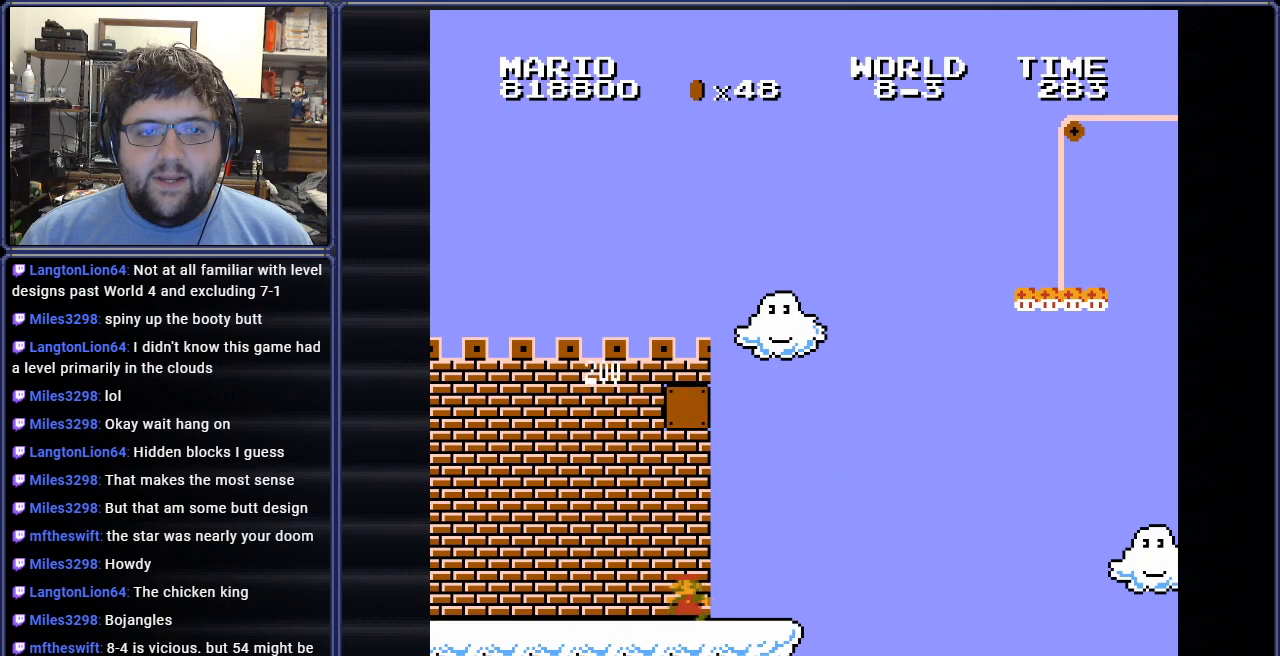
{"buttons": ["A", "B"], "events": [[183, "A", "down"], [200, "DPAD_LEFT", "up"], [300, "DPAD_RIGHT", "down"], [450, "DPAD_RIGHT", "up"]]}
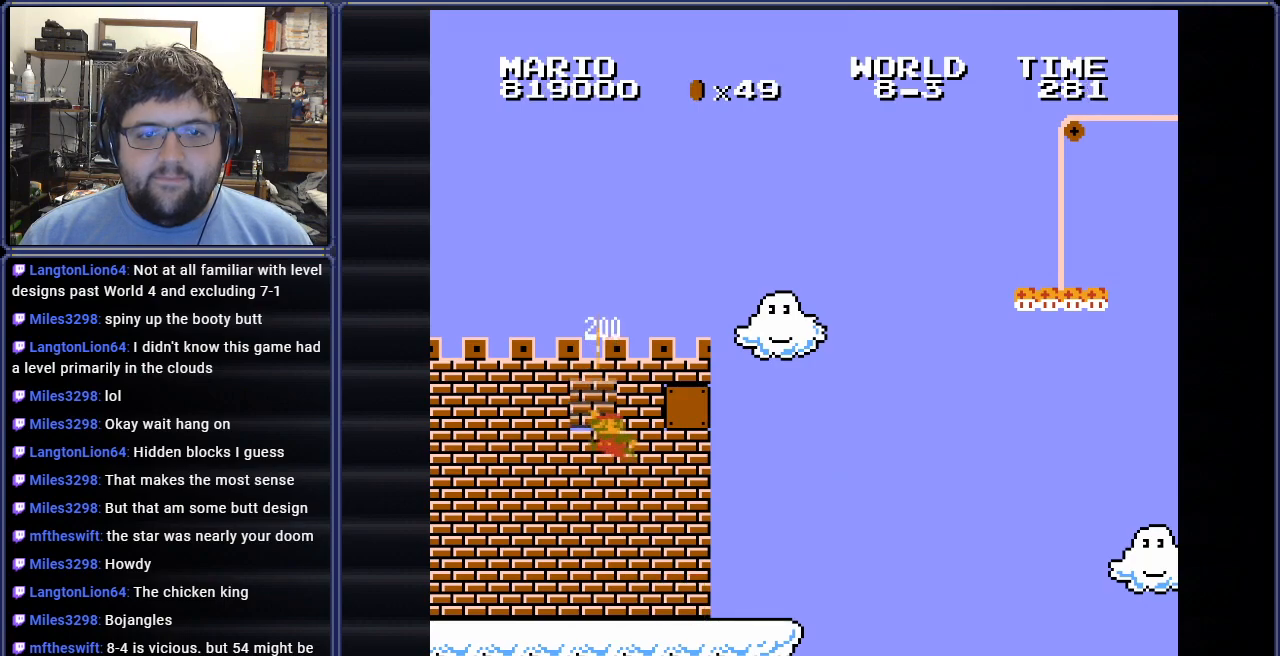
{"buttons": ["DPAD_RIGHT"], "events": [[150, "A", "up"], [301, "DPAD_RIGHT", "down"], [501, "B", "up"]]}
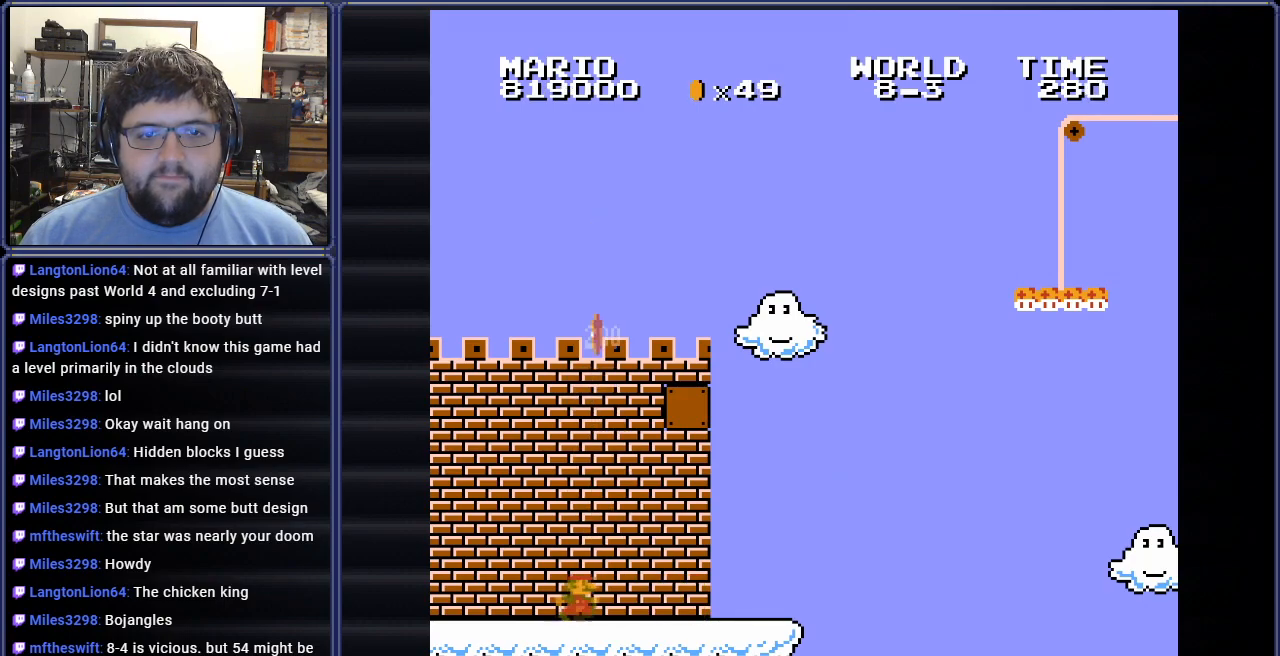
{"buttons": ["A", "DPAD_LEFT"], "events": [[116, "A", "down"], [150, "DPAD_RIGHT", "up"], [217, "DPAD_LEFT", "down"]]}
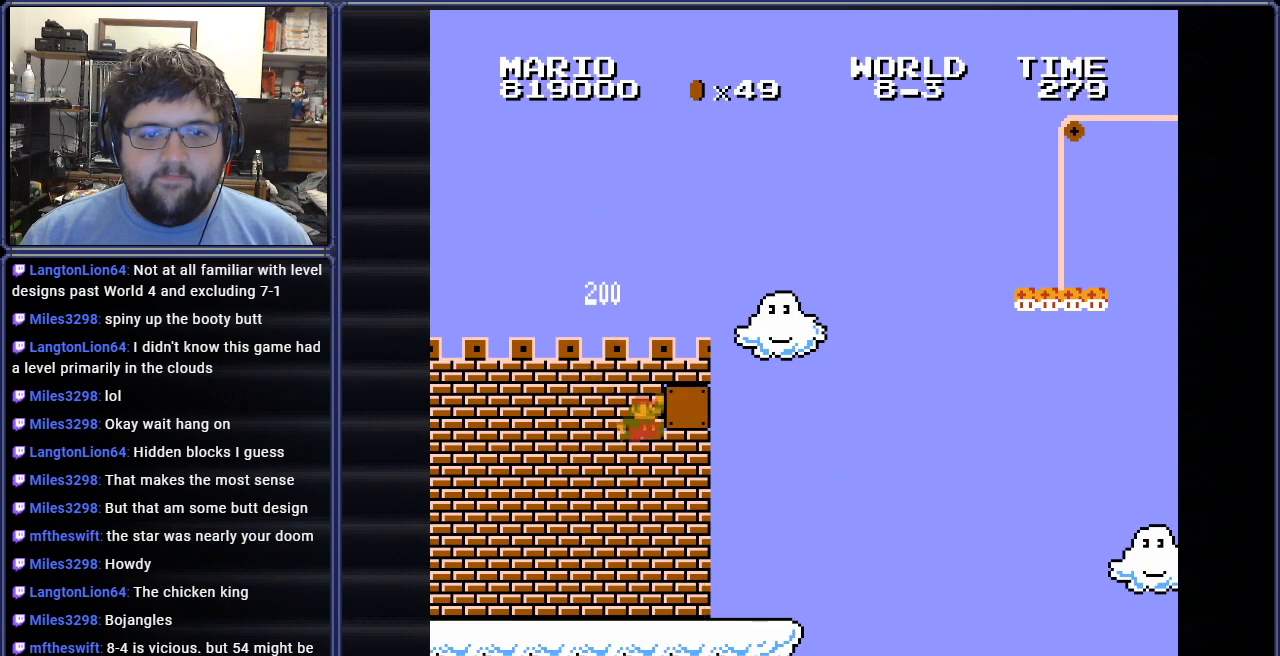
{"buttons": ["B", "DPAD_LEFT"], "events": [[217, "A", "up"], [351, "B", "down"]]}
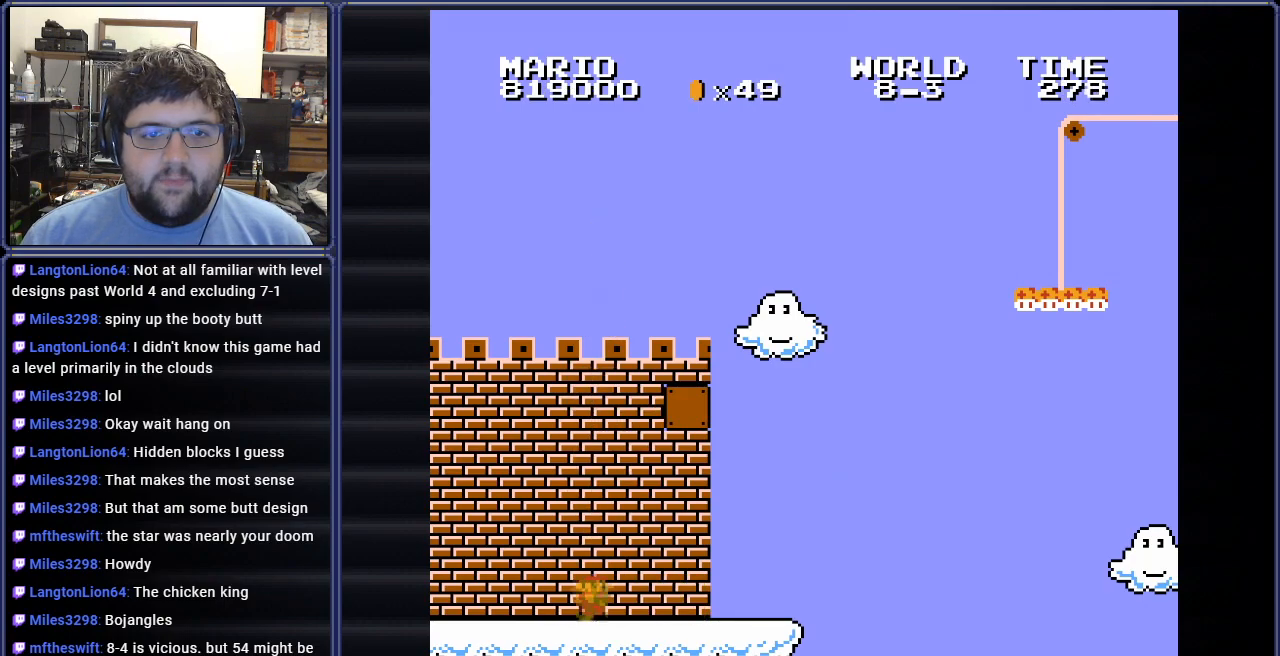
{"buttons": ["B", "DPAD_RIGHT"], "events": [[383, "DPAD_LEFT", "up"], [400, "DPAD_RIGHT", "down"]]}
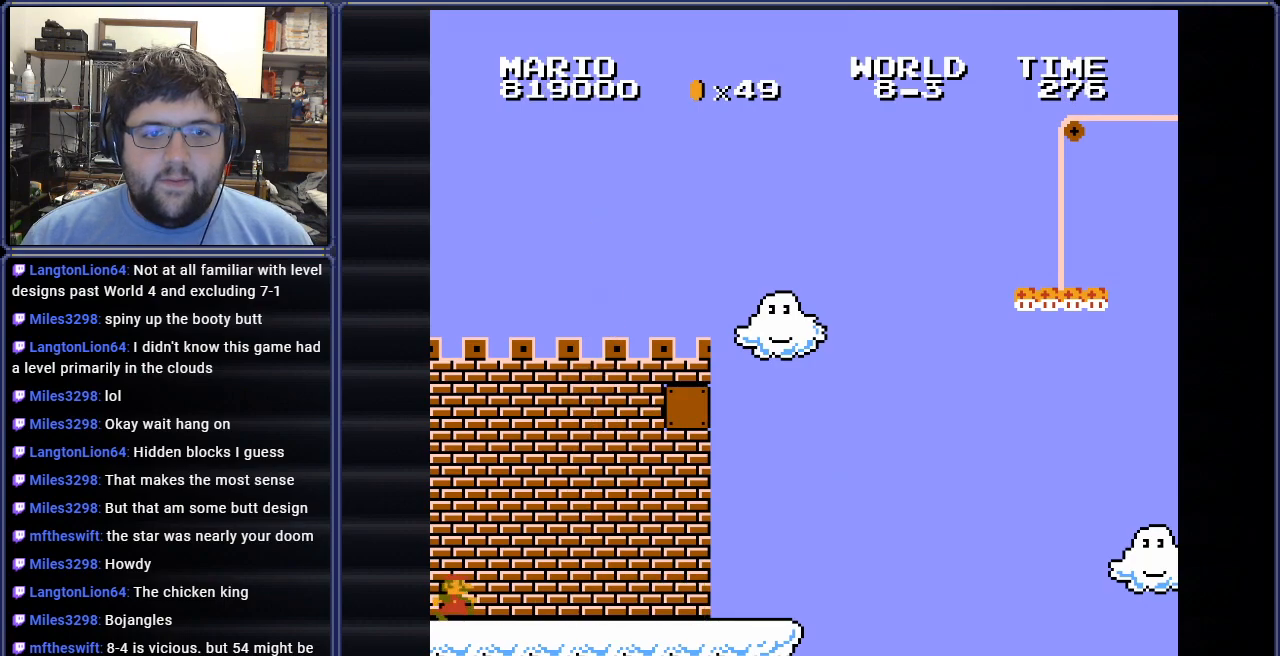
{"buttons": ["A", "B", "DPAD_RIGHT"], "events": [[200, "A", "down"]]}
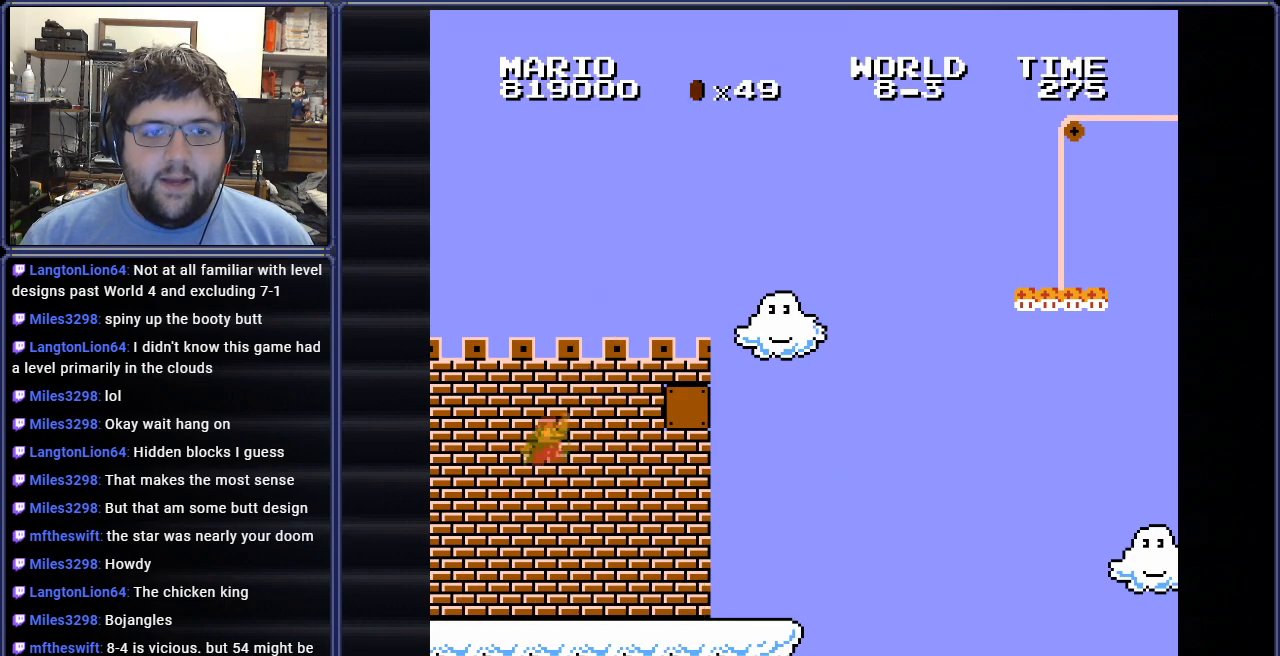
{"buttons": ["DPAD_RIGHT"], "events": [[400, "A", "up"], [500, "B", "up"]]}
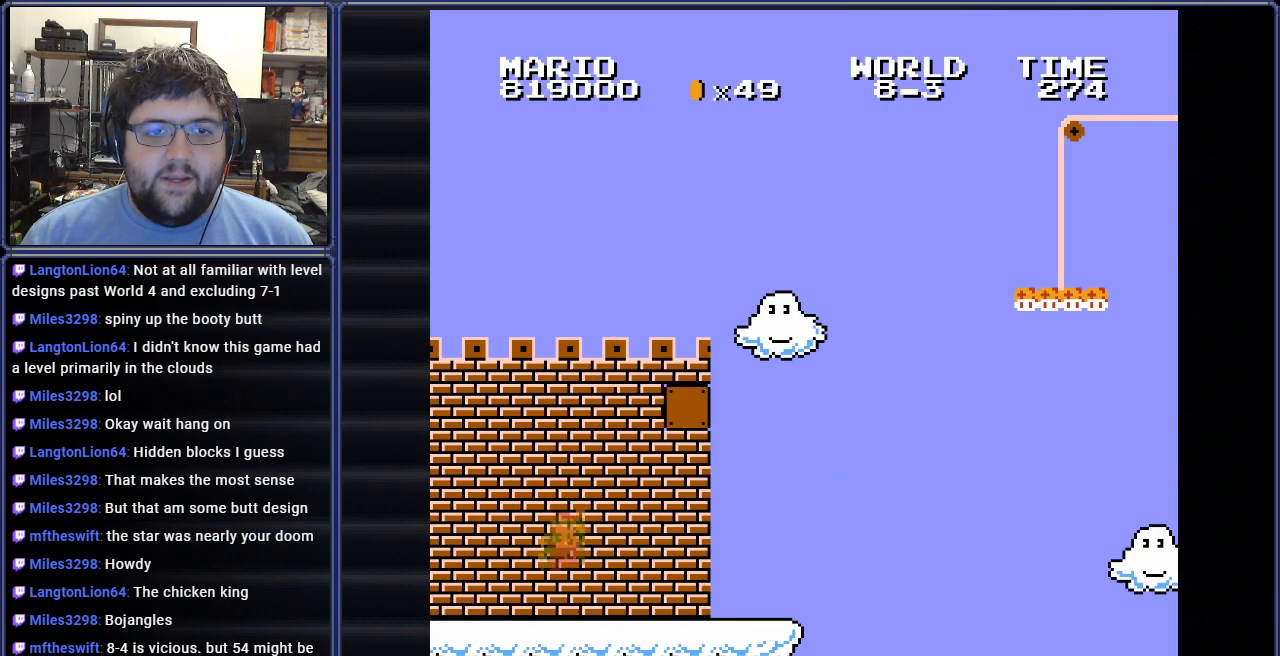
{"buttons": ["B", "DPAD_RIGHT"], "events": [[367, "B", "down"]]}
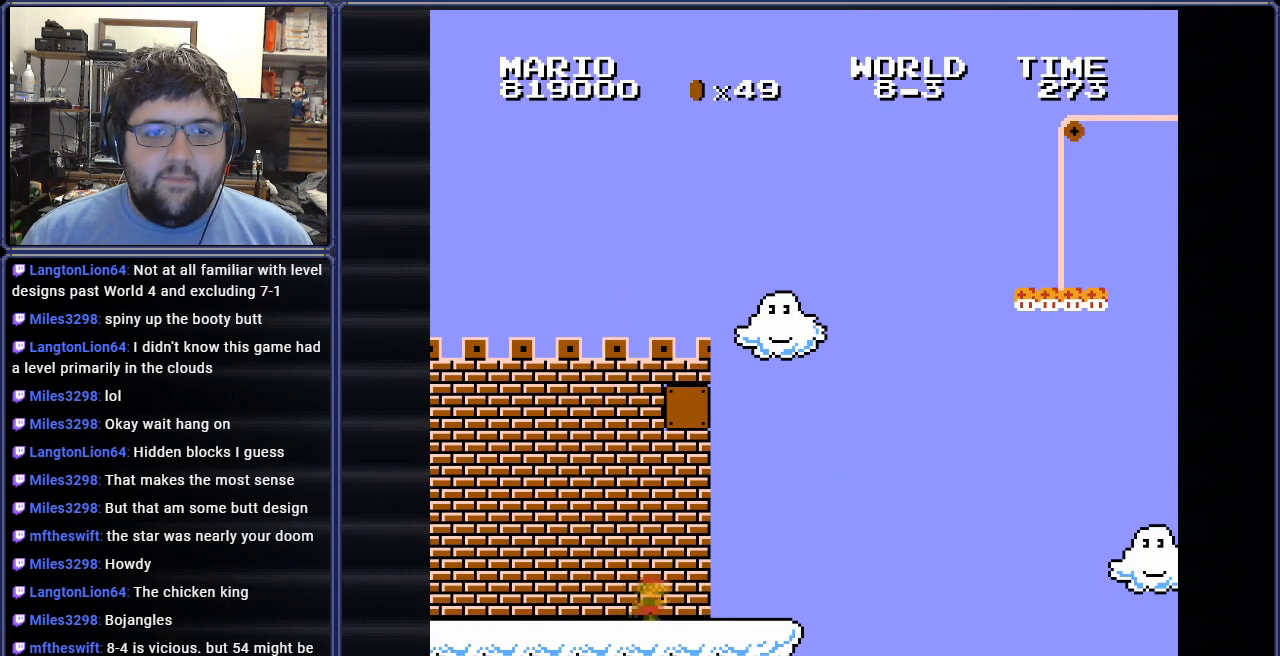
{"buttons": ["B", "DPAD_LEFT"], "events": [[67, "DPAD_LEFT", "down"], [67, "DPAD_RIGHT", "up"]]}
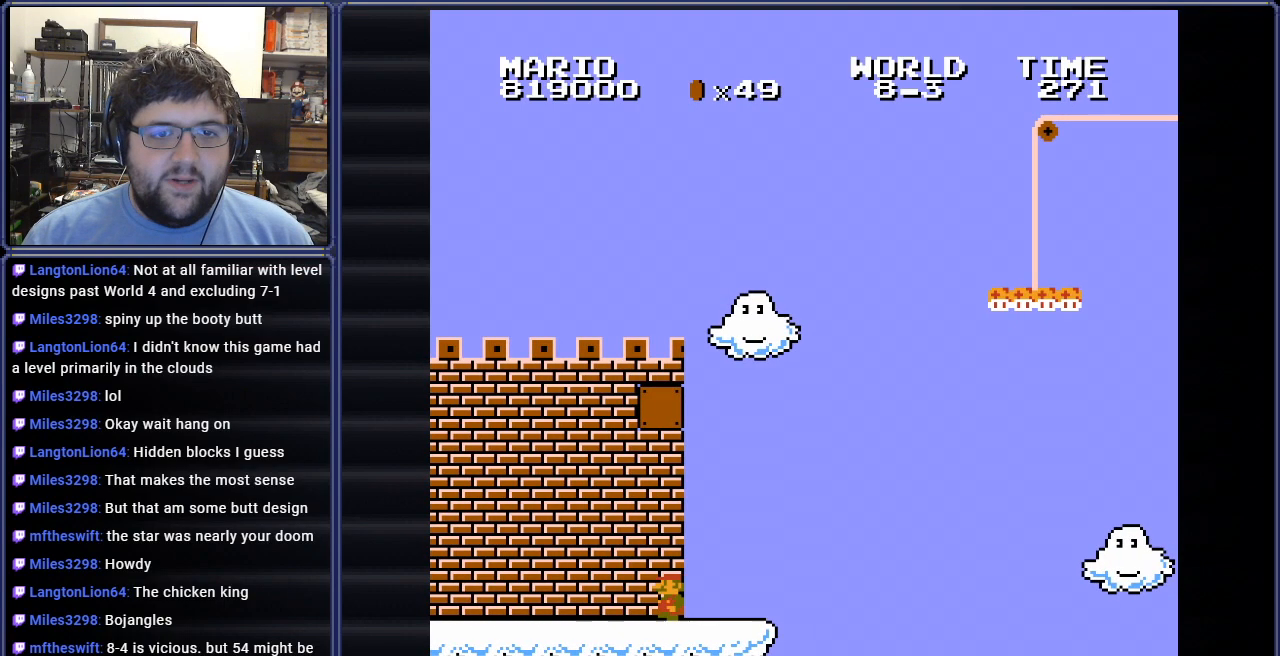
{"buttons": ["A", "B", "DPAD_RIGHT"], "events": [[333, "A", "down"], [333, "DPAD_UP", "down"], [367, "DPAD_RIGHT", "down"], [367, "DPAD_UP", "up"], [383, "DPAD_LEFT", "up"]]}
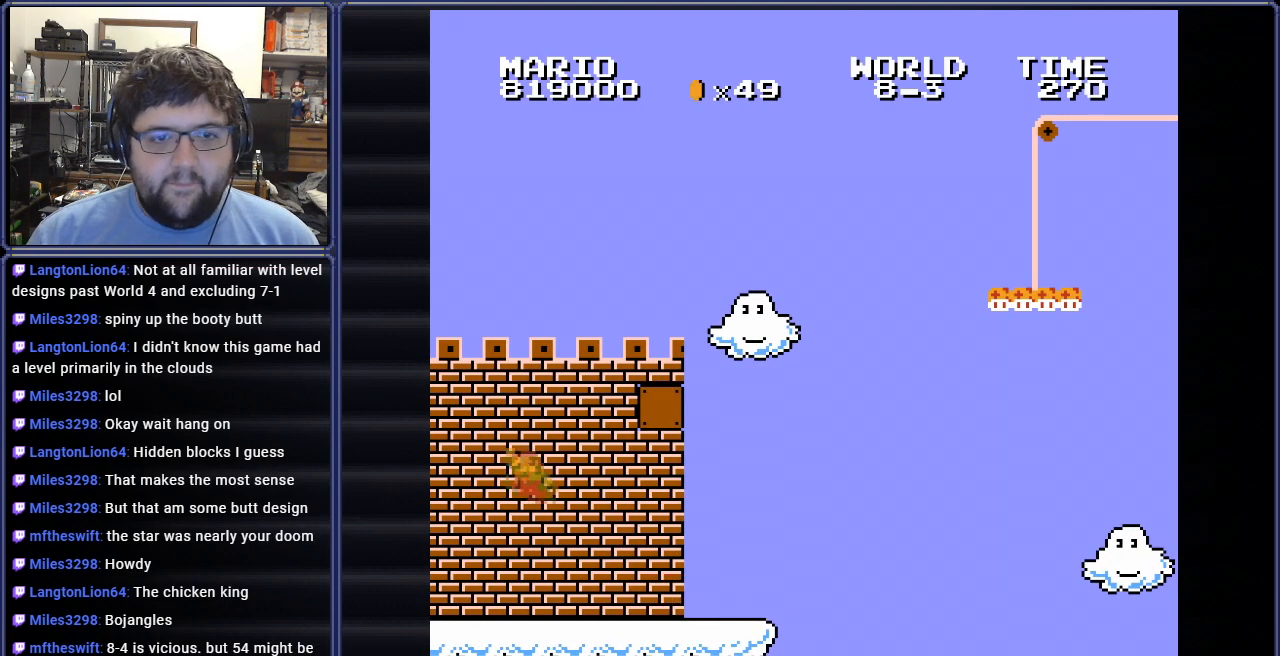
{"buttons": ["A", "B", "DPAD_RIGHT"], "events": []}
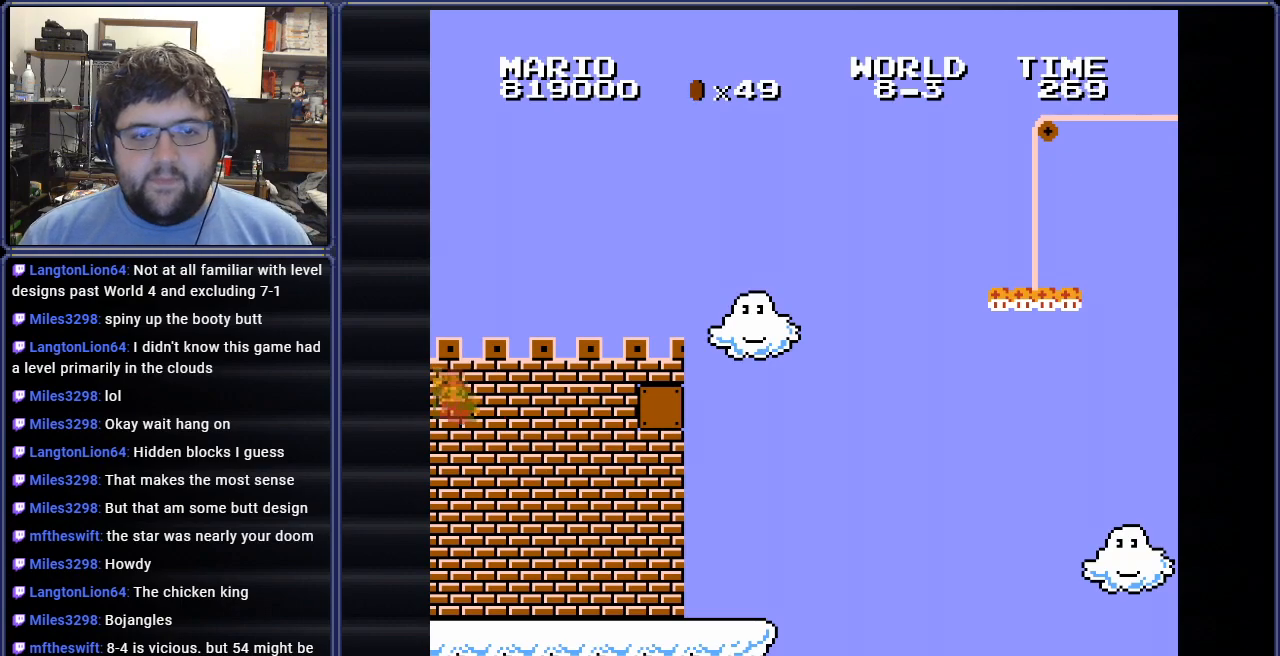
{"buttons": ["A", "B", "DPAD_RIGHT"], "events": [[50, "A", "up"], [500, "A", "down"]]}
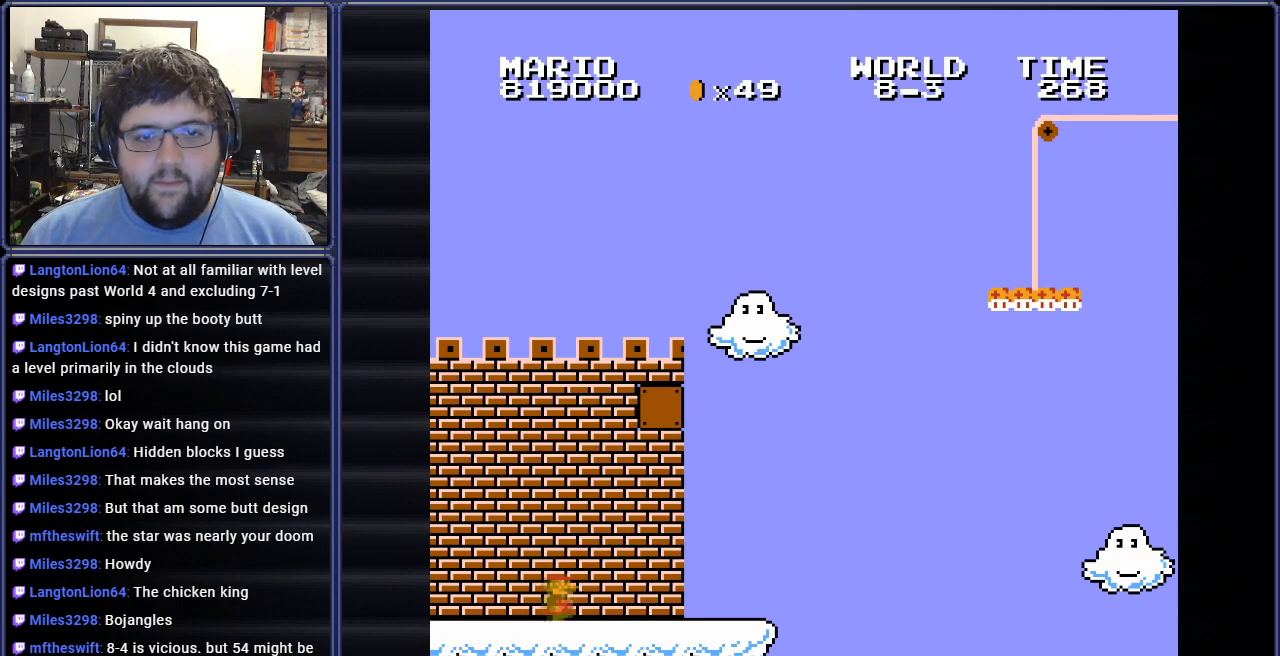
{"buttons": ["B", "DPAD_UP", "DPAD_LEFT"], "events": [[67, "DPAD_RIGHT", "up"], [83, "DPAD_LEFT", "down"], [234, "DPAD_UP", "down"], [317, "DPAD_UP", "up"], [434, "DPAD_UP", "down"], [484, "A", "up"]]}